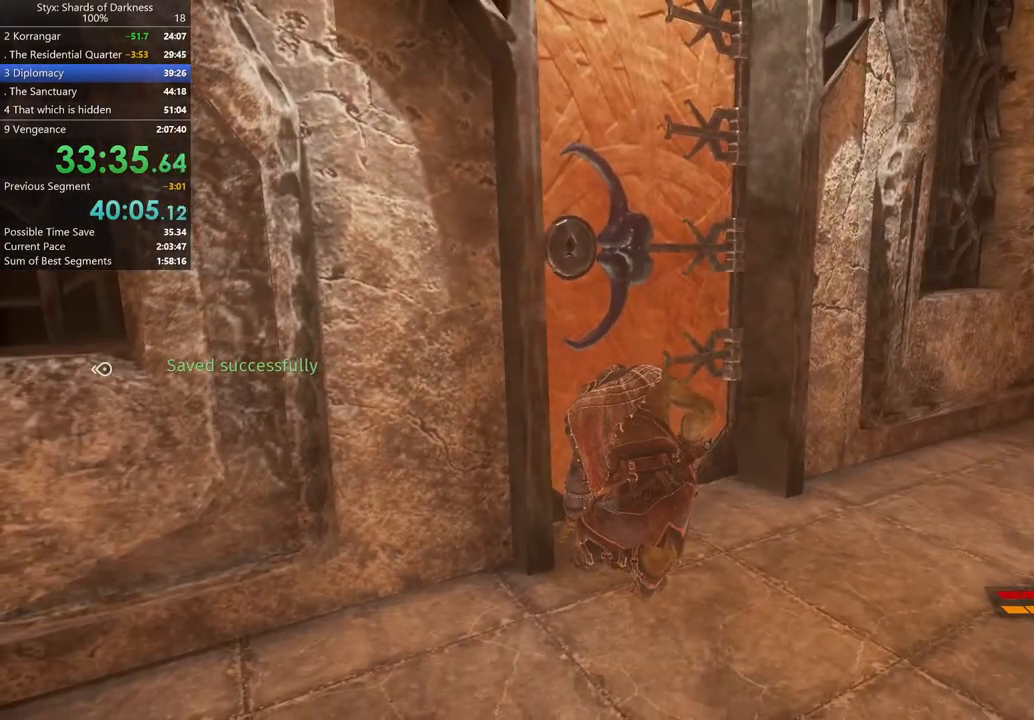
Gameplay with a controller (Xbox layout); each line is a JSON object with the inputs held at the frame after it. "button_events" lists button changes between this image and that frame as [ms after this image, input, new state], when the widget could be followed in between (sticks are given only as held states). Not read: L2 R2.
{"buttons": [], "left_stick": "up-left", "right_stick": "center", "button_events": []}
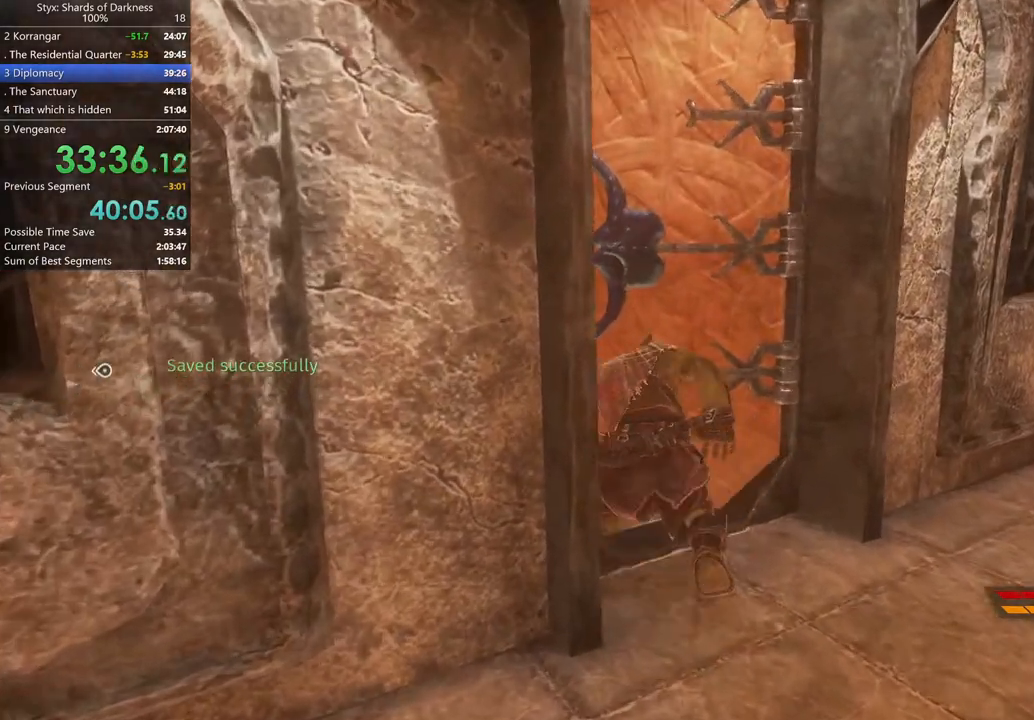
{"buttons": [], "left_stick": "up-left", "right_stick": "down", "button_events": []}
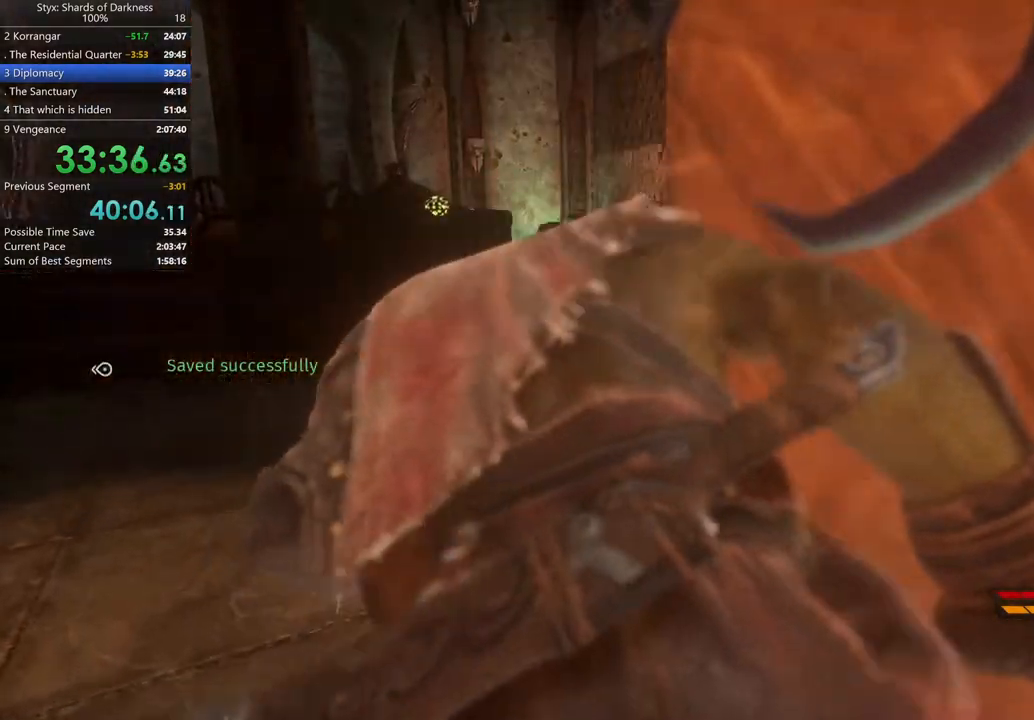
{"buttons": [], "left_stick": "up", "right_stick": "center", "button_events": []}
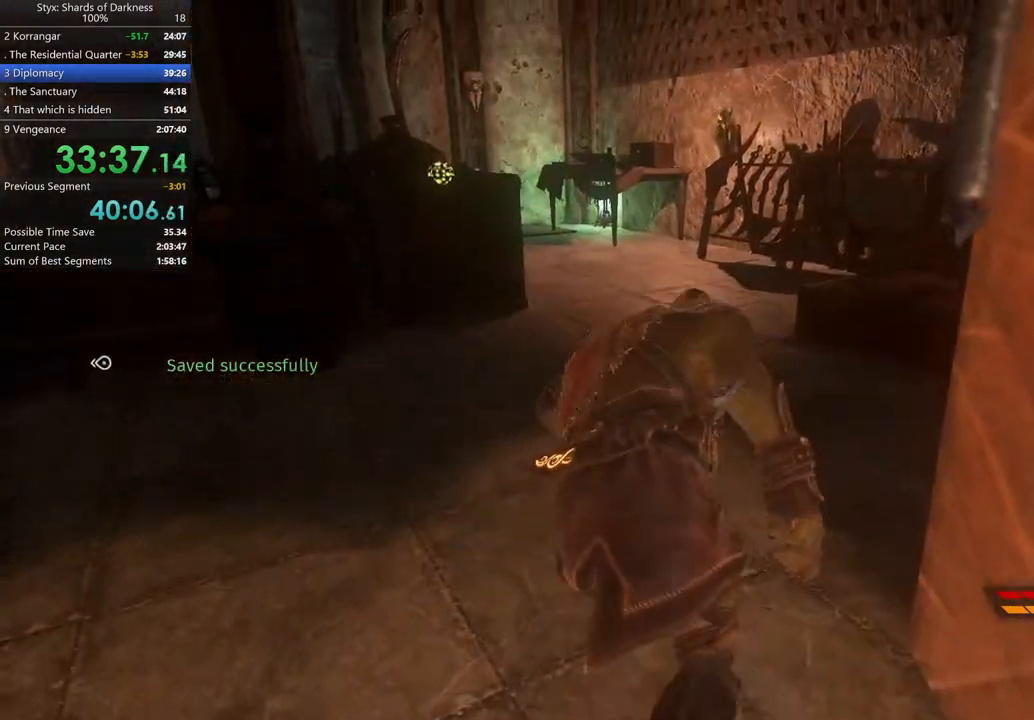
{"buttons": [], "left_stick": "up", "right_stick": "center", "button_events": [[67, "A", "down"], [233, "A", "up"]]}
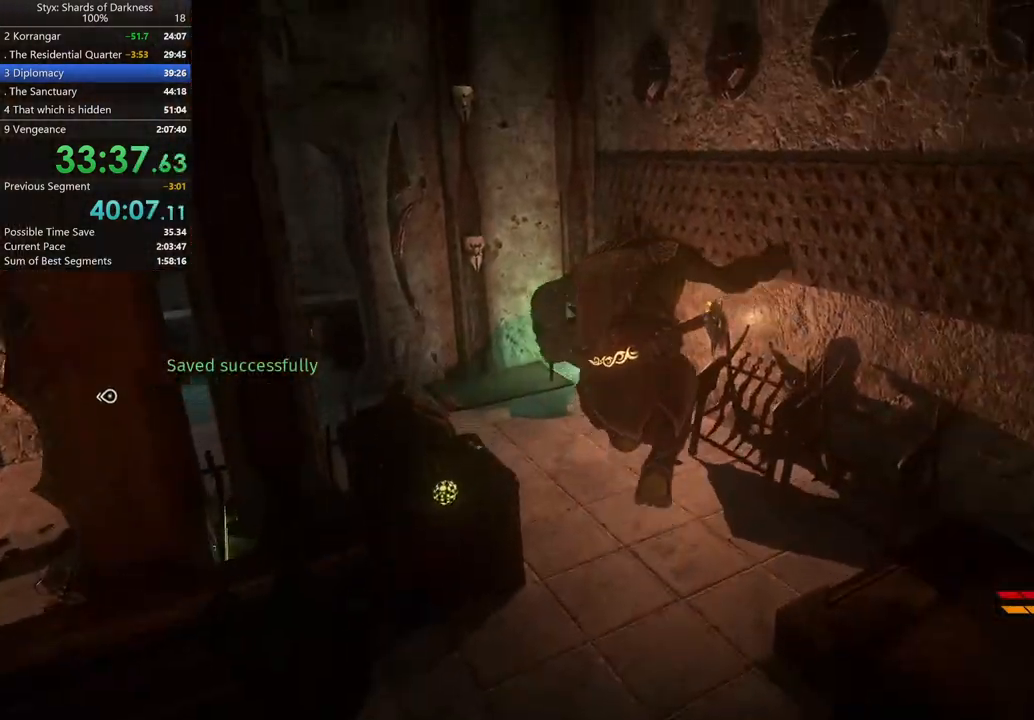
{"buttons": [], "left_stick": "up", "right_stick": "center", "button_events": []}
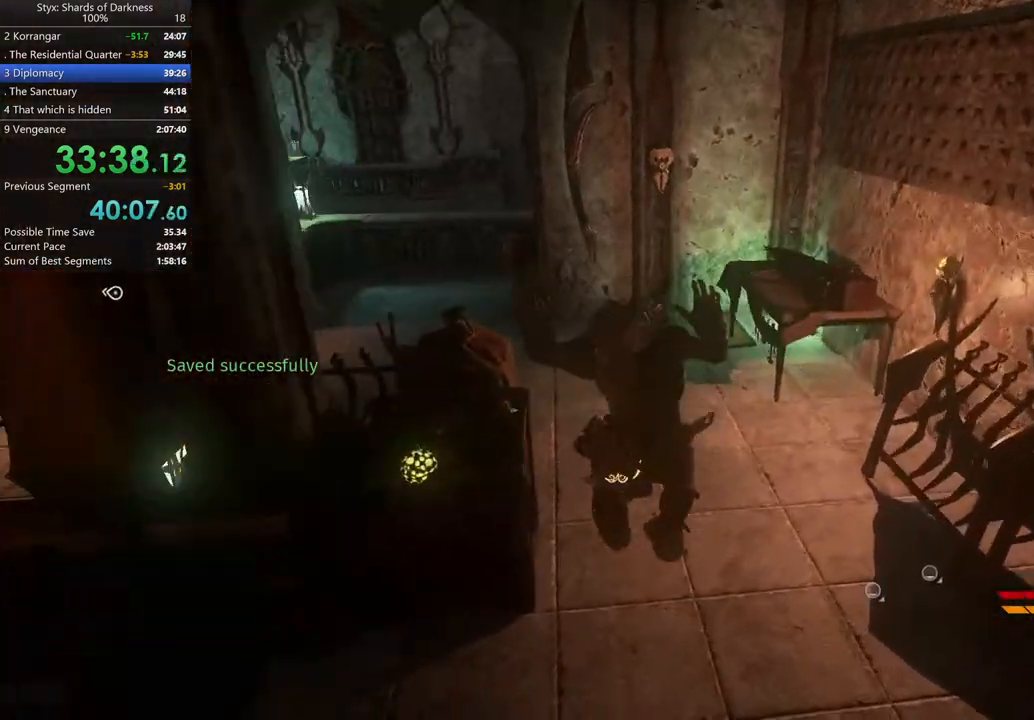
{"buttons": [], "left_stick": "up-left", "right_stick": "center", "button_events": []}
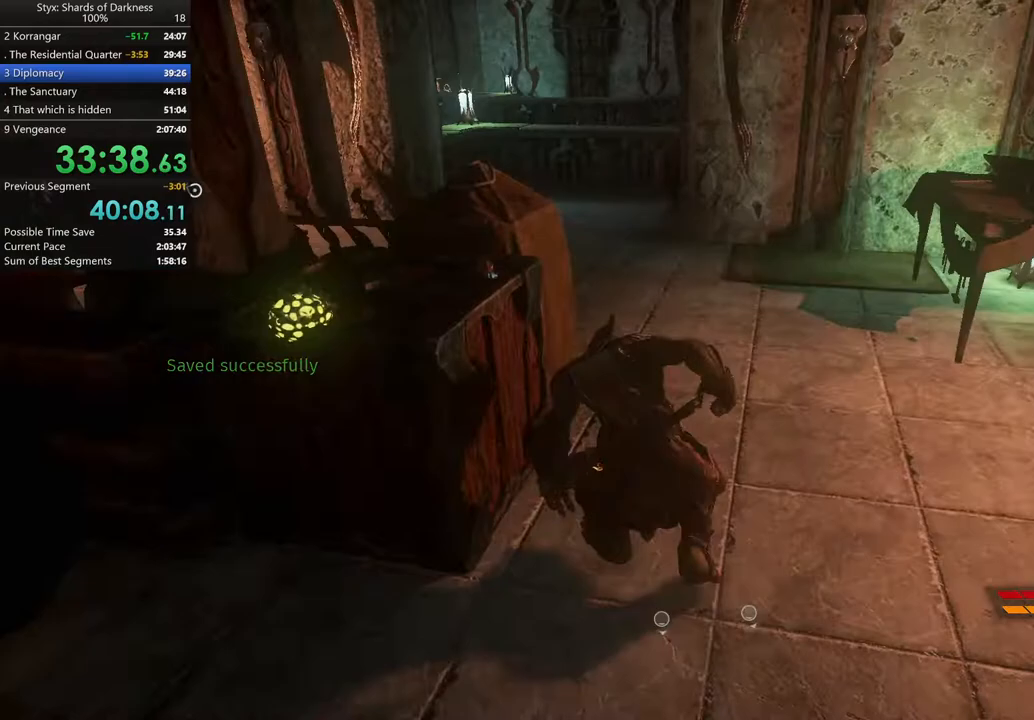
{"buttons": [], "left_stick": "up", "right_stick": "center", "button_events": [[100, "Y", "down"], [200, "Y", "up"], [300, "Y", "down"], [367, "Y", "up"]]}
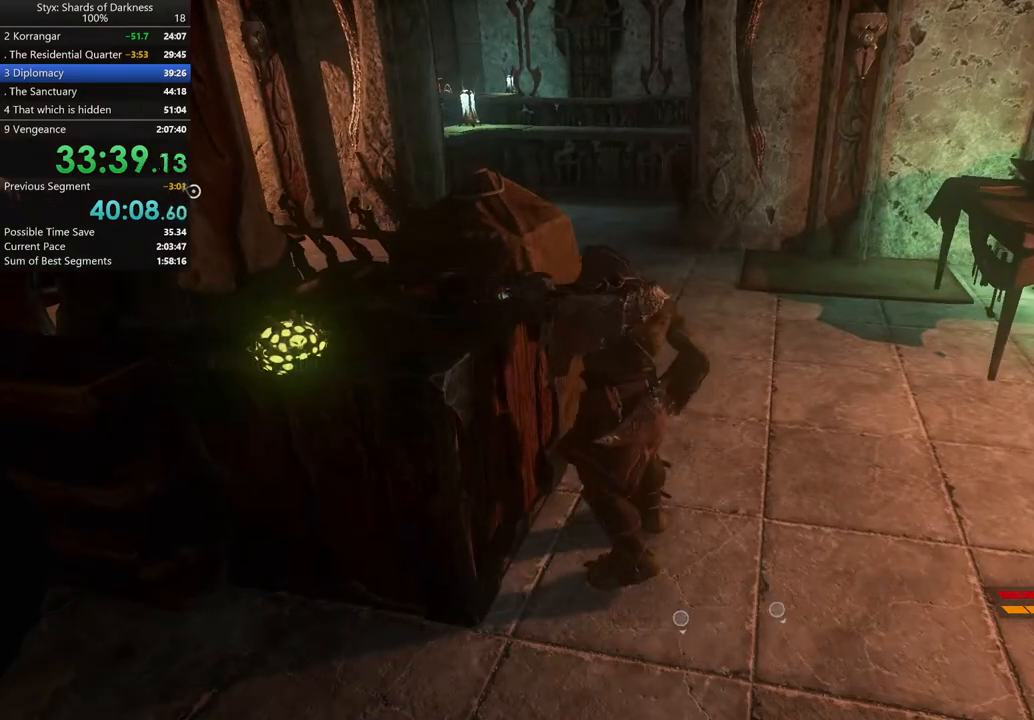
{"buttons": [], "left_stick": "up", "right_stick": "center", "button_events": []}
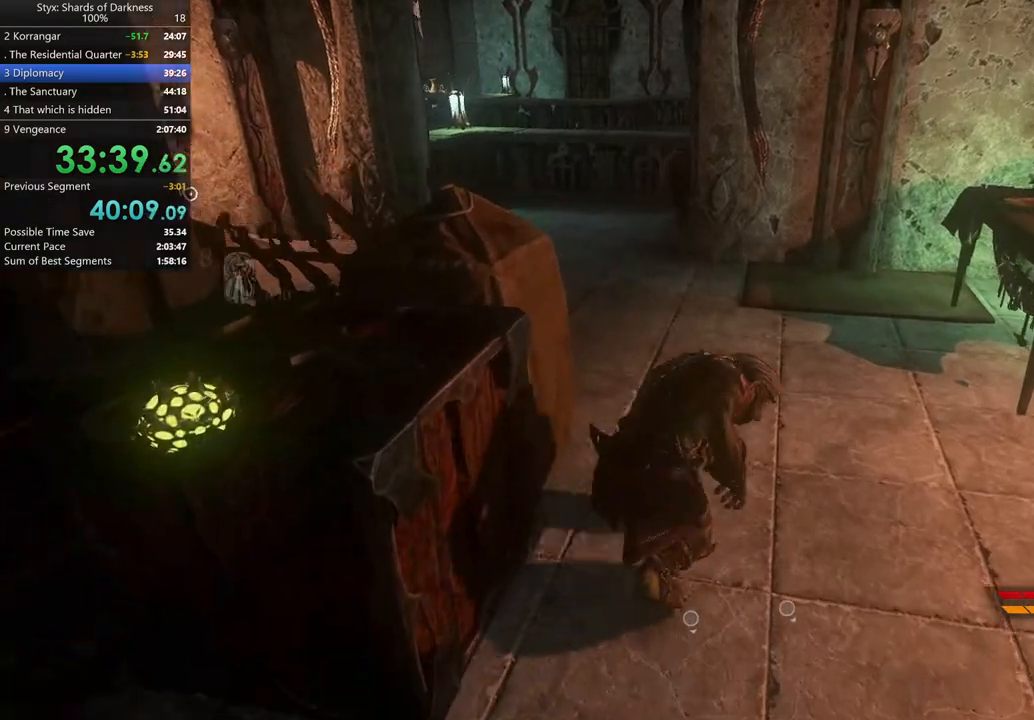
{"buttons": [], "left_stick": "up", "right_stick": "center", "button_events": []}
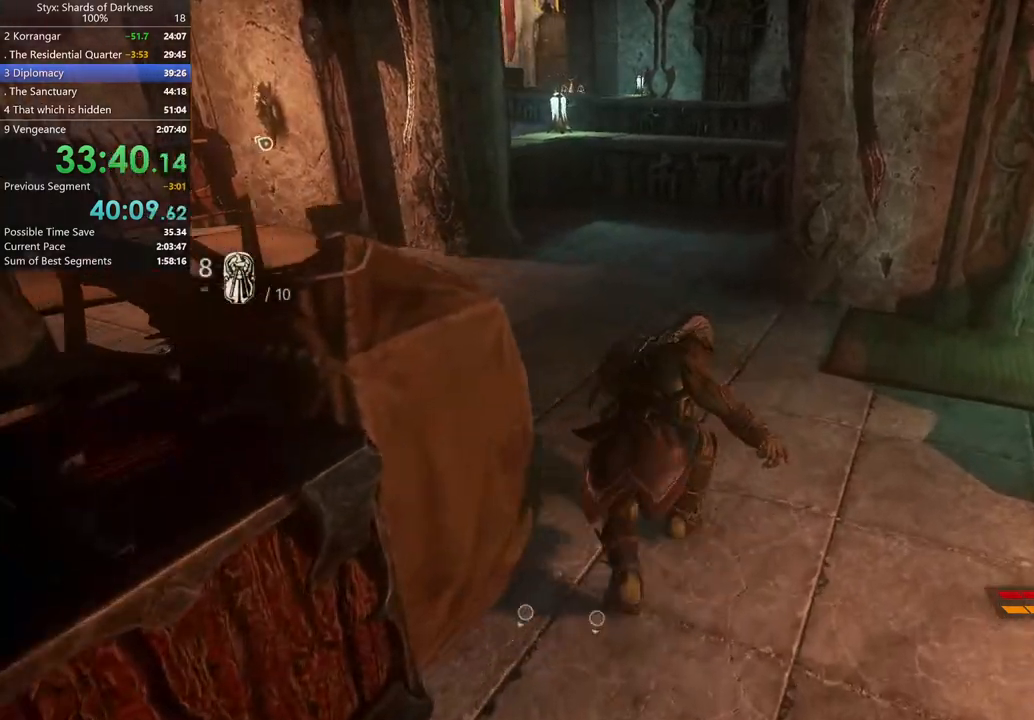
{"buttons": [], "left_stick": "up", "right_stick": "center", "button_events": [[133, "A", "down"], [300, "A", "up"]]}
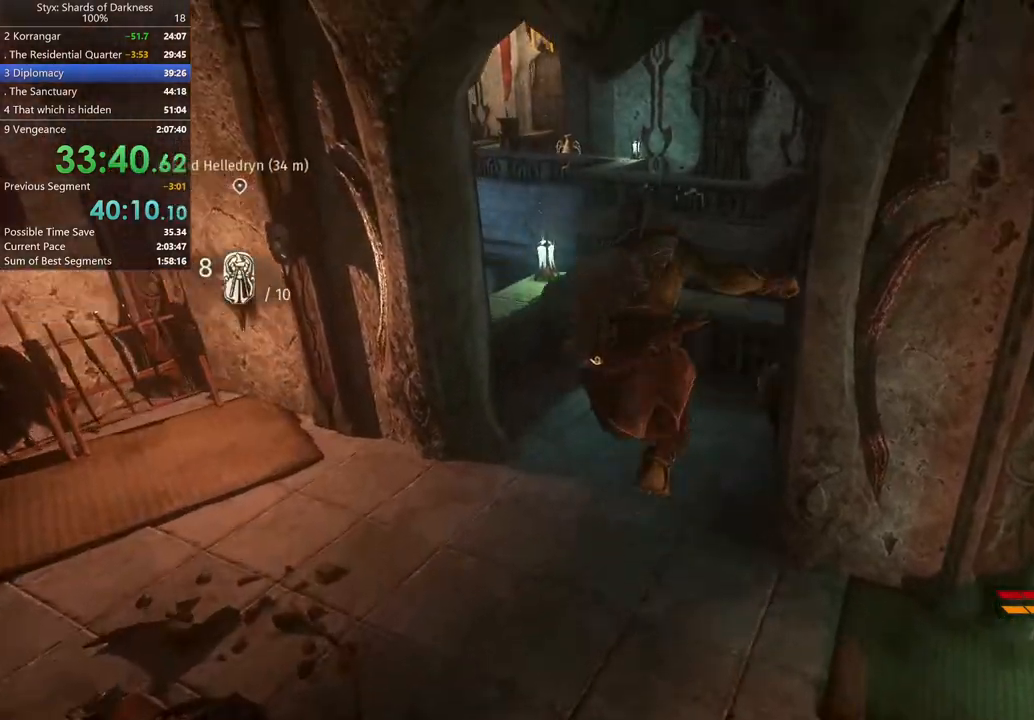
{"buttons": [], "left_stick": "up", "right_stick": "left", "button_events": []}
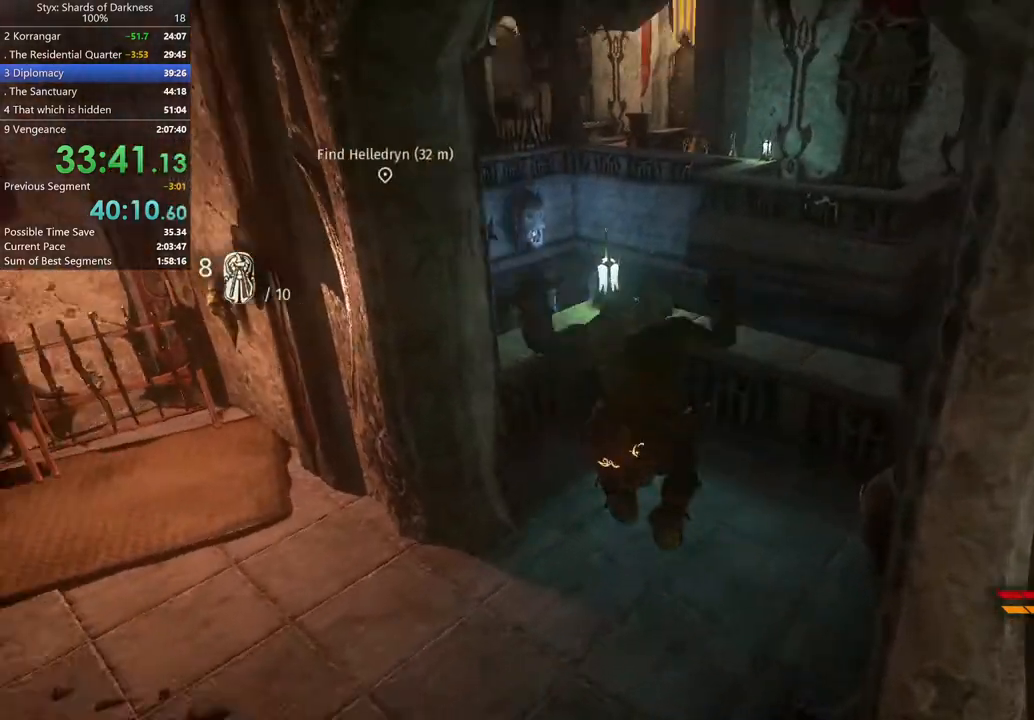
{"buttons": [], "left_stick": "up", "right_stick": "left", "button_events": []}
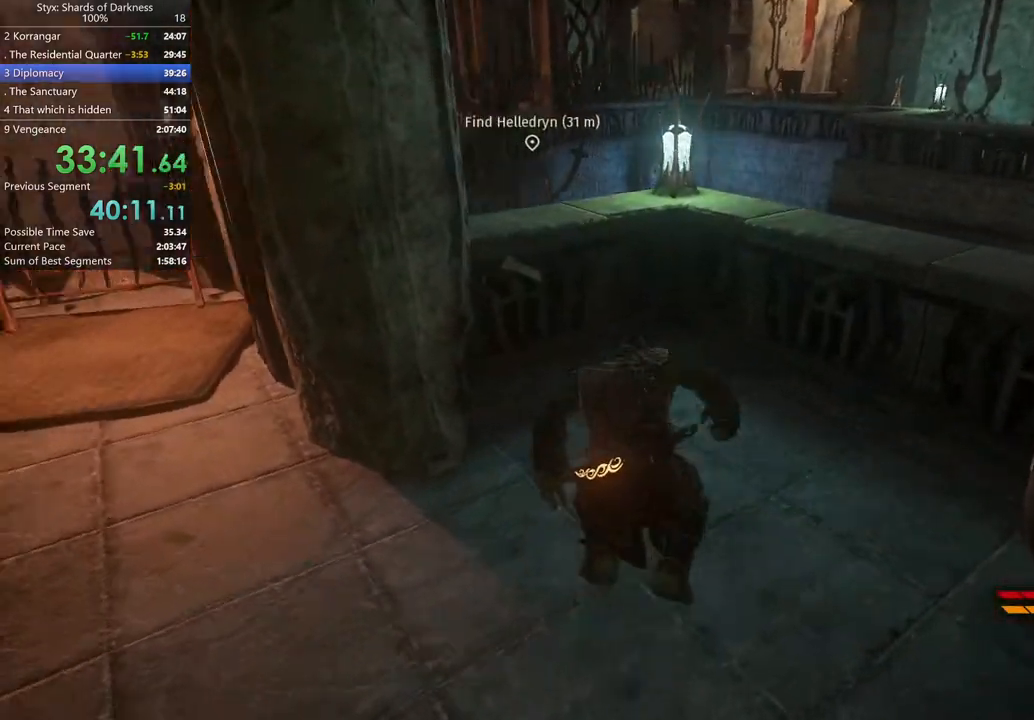
{"buttons": [], "left_stick": "up", "right_stick": "left", "button_events": [[233, "DPAD_RIGHT", "down"], [400, "DPAD_RIGHT", "up"]]}
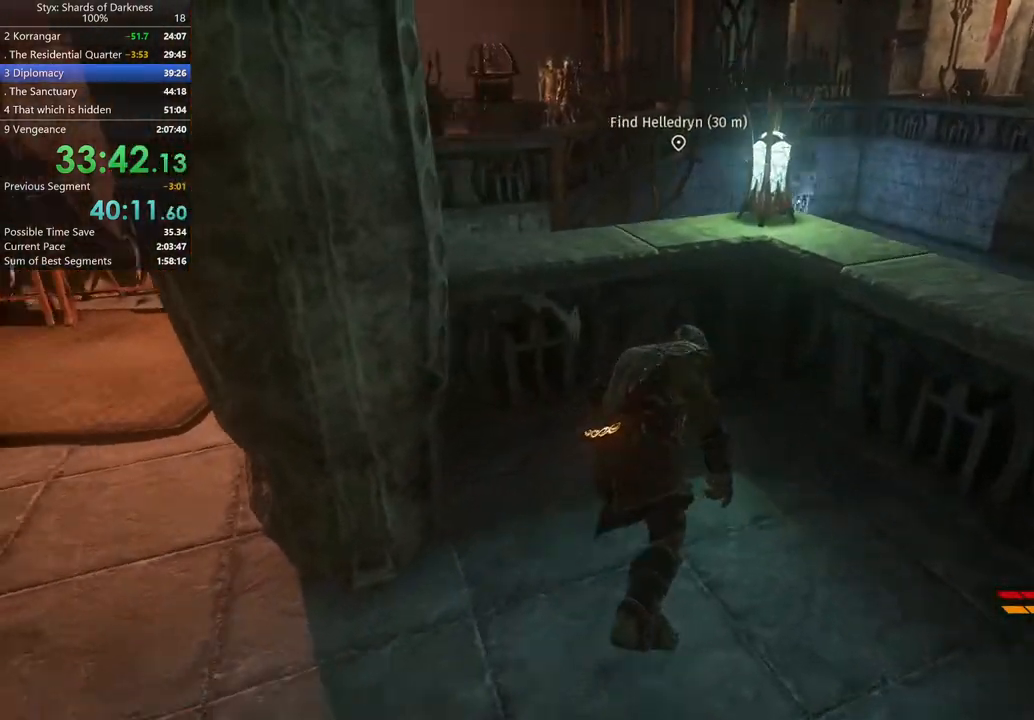
{"buttons": [], "left_stick": "up", "right_stick": "center", "button_events": [[333, "A", "down"], [433, "A", "up"]]}
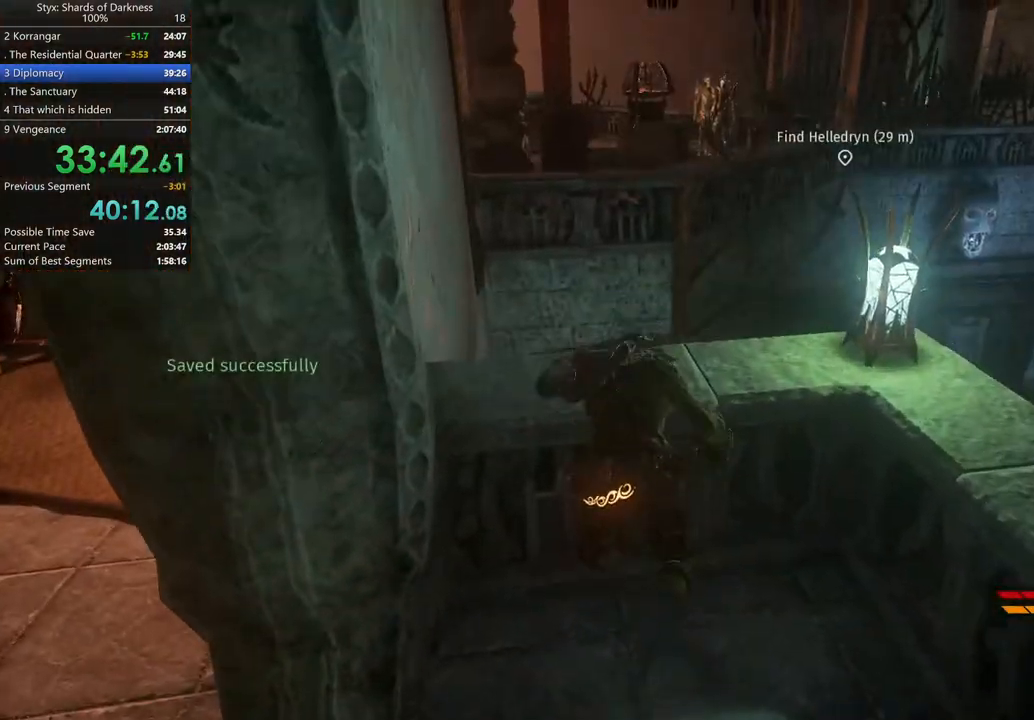
{"buttons": [], "left_stick": "up", "right_stick": "center", "button_events": []}
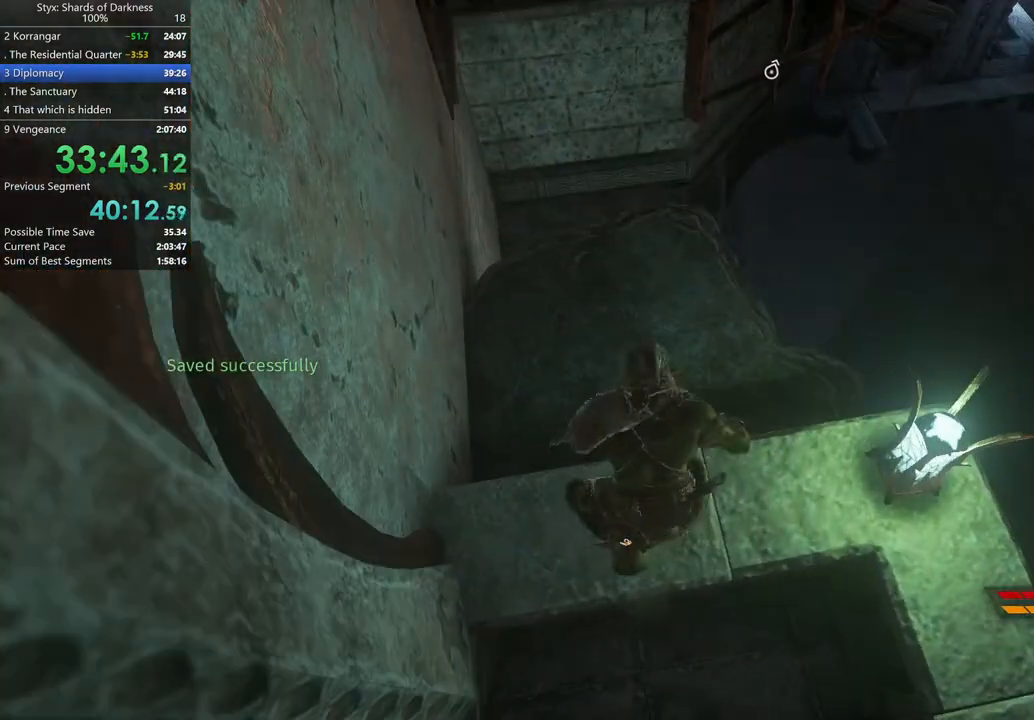
{"buttons": [], "left_stick": "up", "right_stick": "center", "button_events": []}
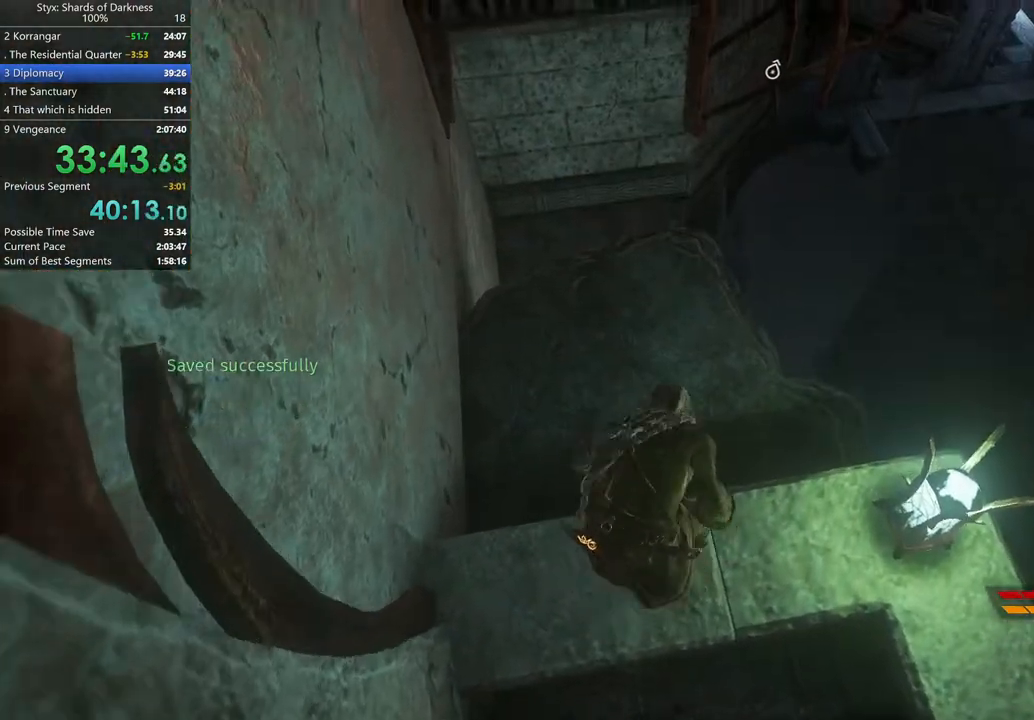
{"buttons": [], "left_stick": "center", "right_stick": "center", "button_events": []}
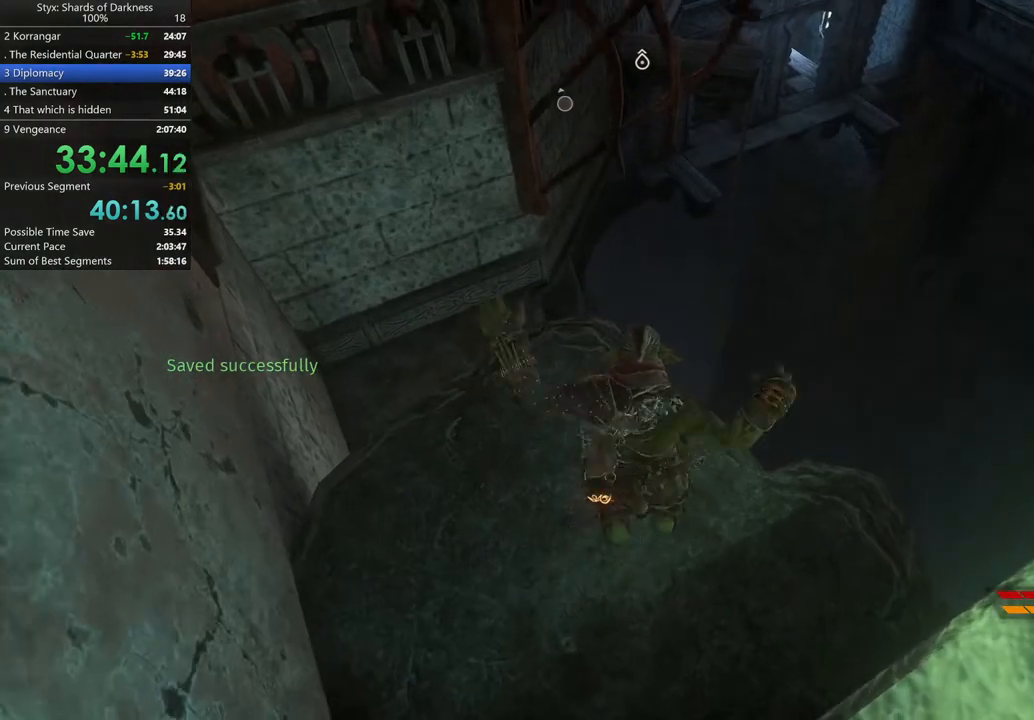
{"buttons": [], "left_stick": "center", "right_stick": "center", "button_events": [[233, "A", "down"], [400, "A", "up"]]}
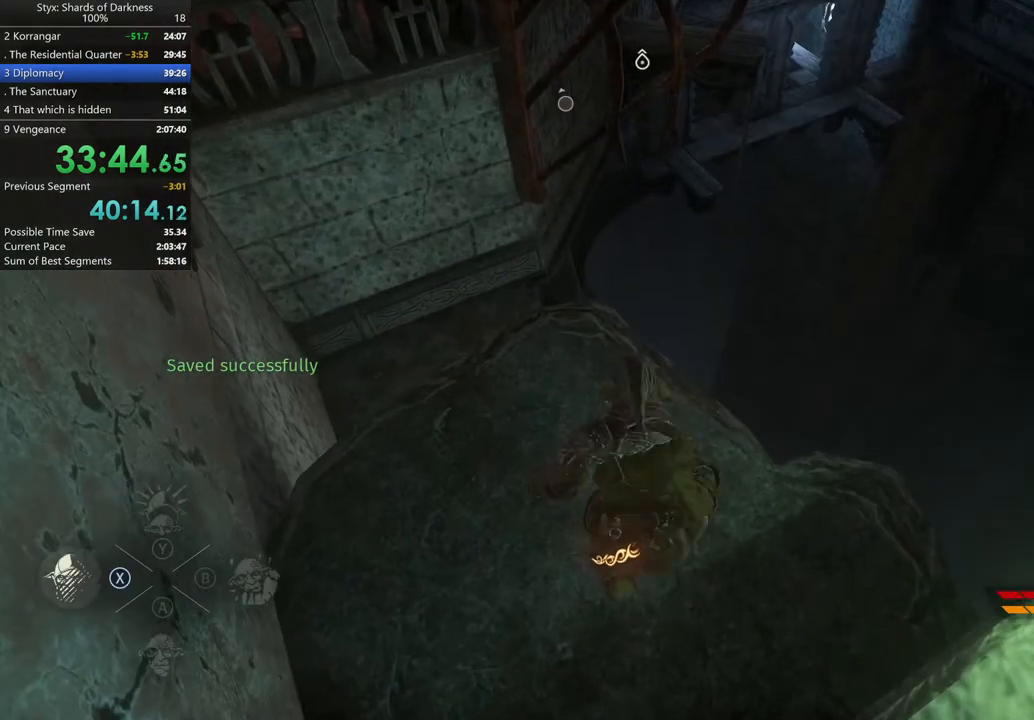
{"buttons": [], "left_stick": "up-left", "right_stick": "center", "button_events": []}
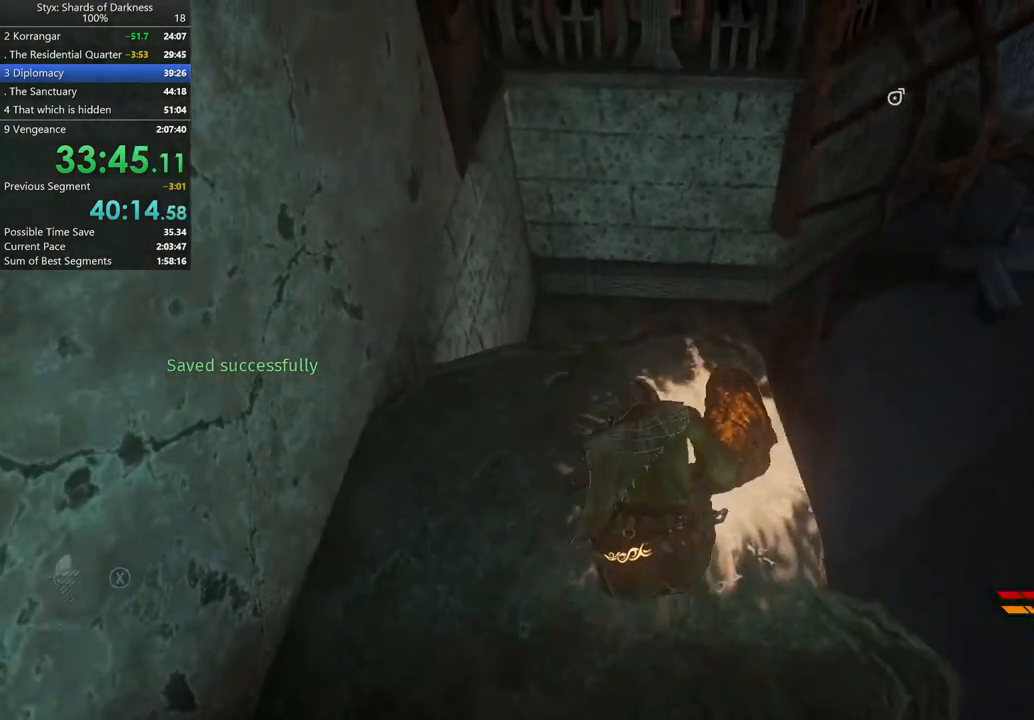
{"buttons": ["A"], "left_stick": "up", "right_stick": "center", "button_events": [[500, "A", "down"]]}
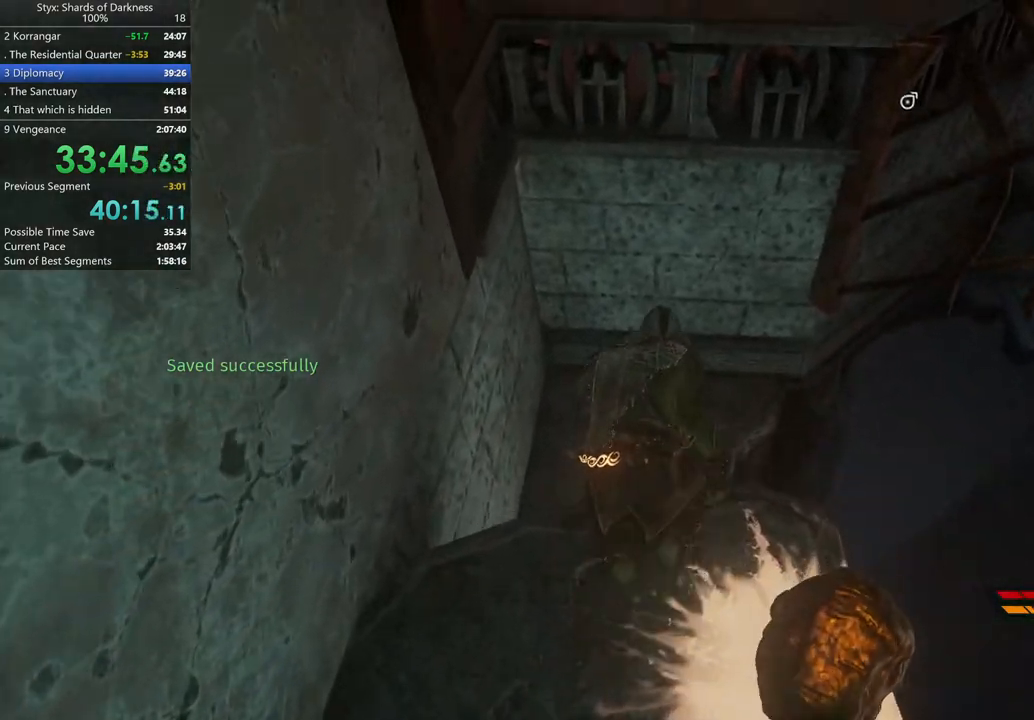
{"buttons": [], "left_stick": "up", "right_stick": "up-left", "button_events": [[267, "A", "up"]]}
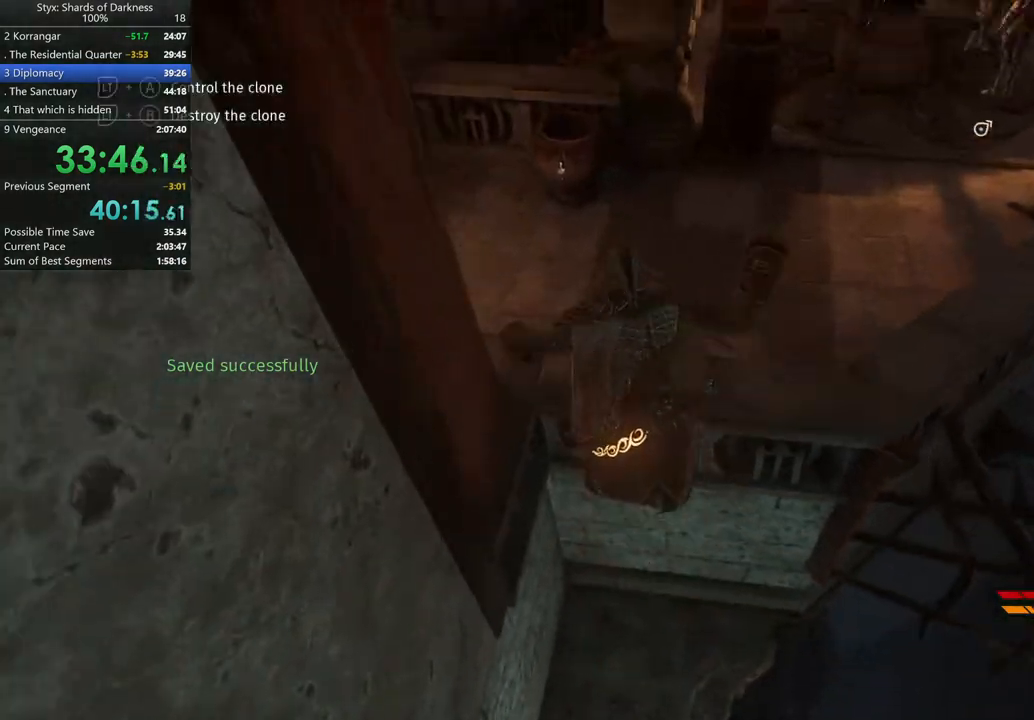
{"buttons": [], "left_stick": "up", "right_stick": "center", "button_events": []}
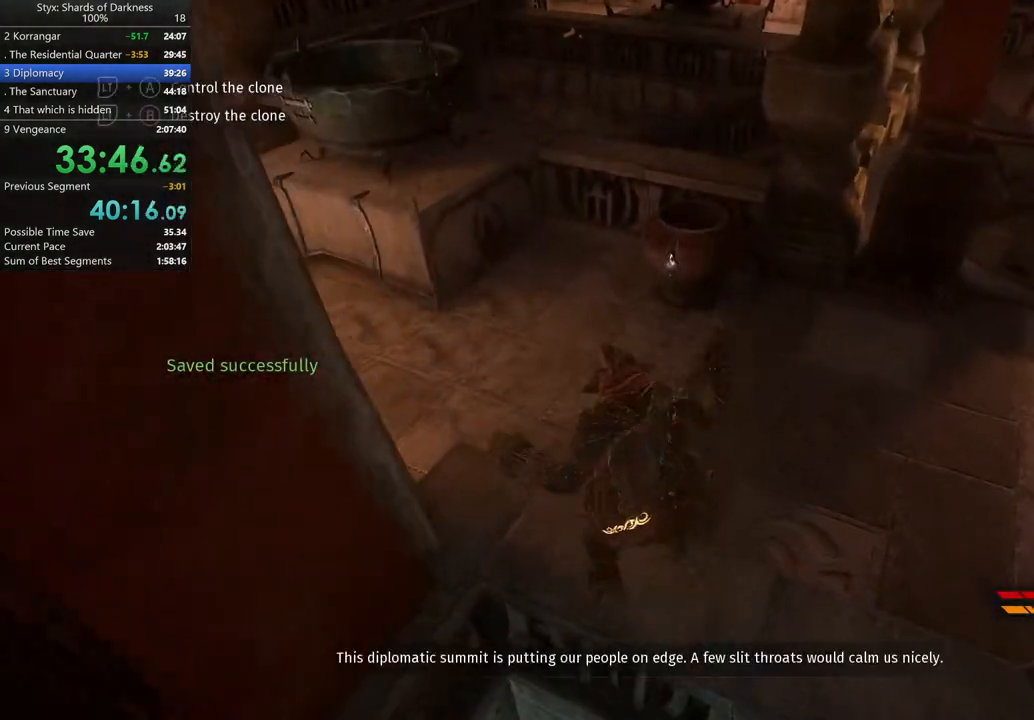
{"buttons": [], "left_stick": "up-right", "right_stick": "center", "button_events": [[100, "A", "down"], [300, "A", "up"]]}
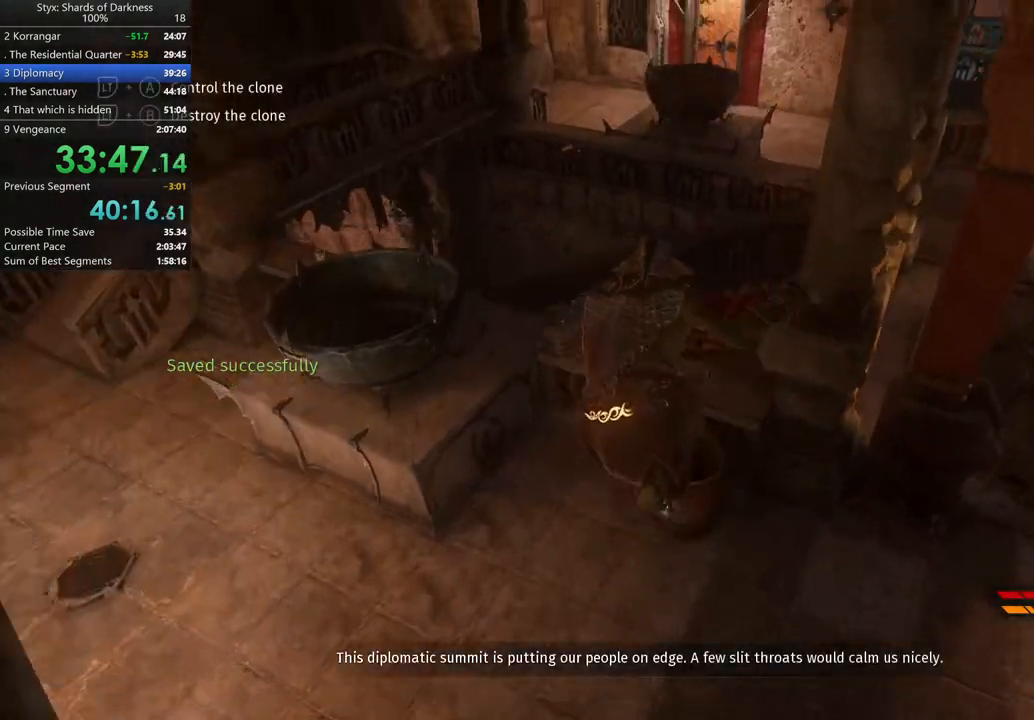
{"buttons": [], "left_stick": "up", "right_stick": "center", "button_events": []}
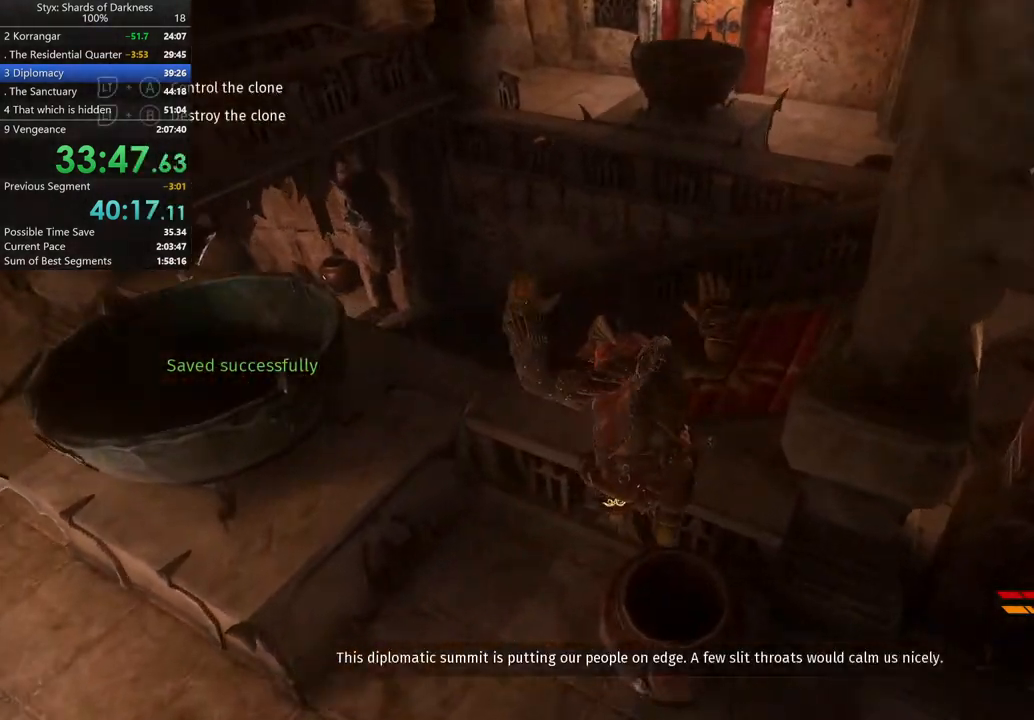
{"buttons": [], "left_stick": "up", "right_stick": "center", "button_events": []}